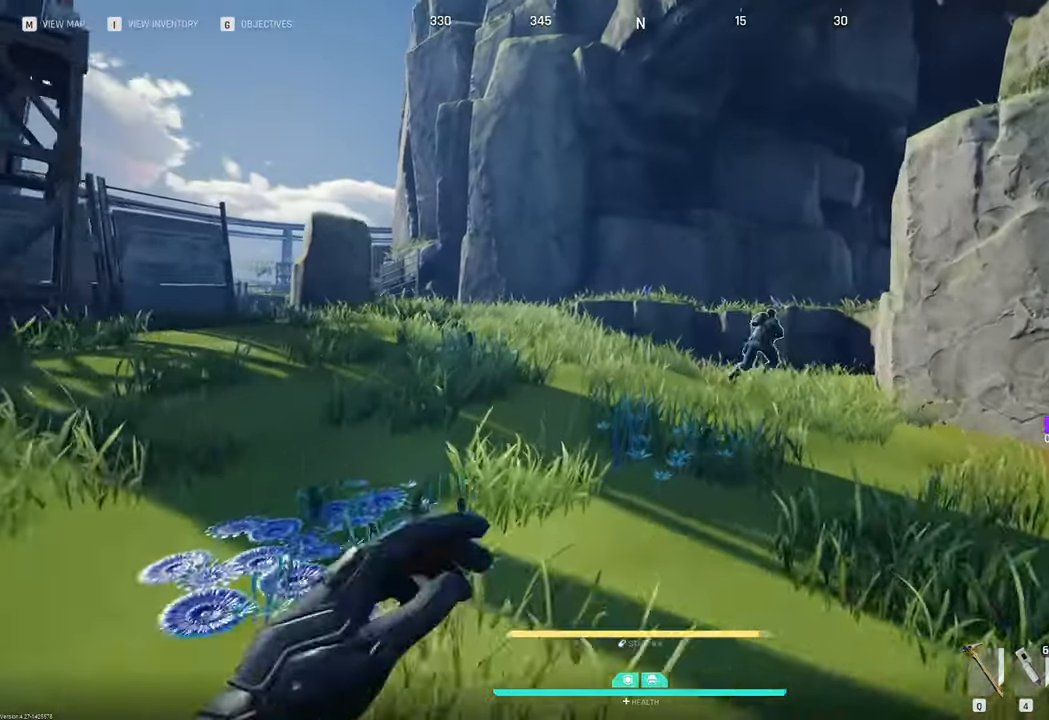
Gameplay with keyboard and mouse; each line is a JSON object with the keys and mouse buttons held at the frame after it. "events" lists presses ("down") and releases ("up") of "1", "2", "3", "4", "5", "a", "b", "c", "caps_lock", "ctrl", "d", "e", "f", "g", "q", "r", "s", "shift", "space", "t", "tab", "tilde", "v", "w", "x", "z", "mouse_left", "mouse_wheel" and "mouse_right" between this image and that frame as [ms after this image, input, new state], when the widget could be followed in between. "mouse_left", "mouse_wheel", "mouse_right" = the "left", "wheel", "right" buttons of the "mouse" list. No other keys are recorded. "wheel" means that the mouse wheel is clicked or scrolled. "mouse_move" is the direction in which the mouse moves at that frame (one of eight, or "still"), when it could be read.
{"keys": ["w"], "mouse": [], "mouse_move": "right", "events": []}
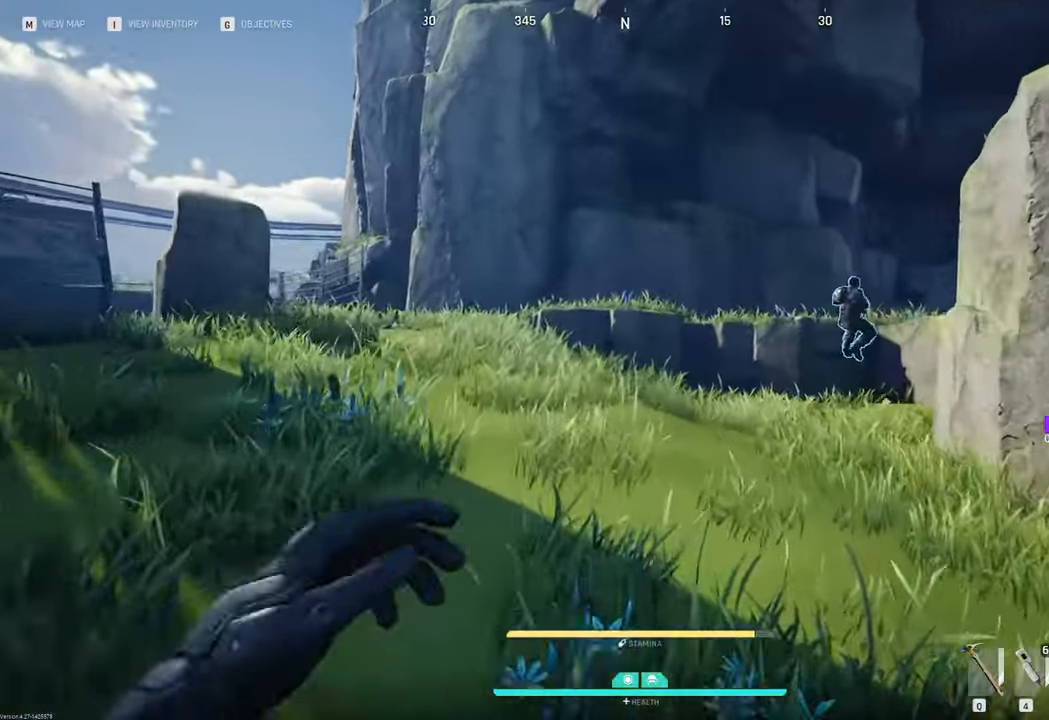
{"keys": ["w"], "mouse": [], "mouse_move": "still", "events": []}
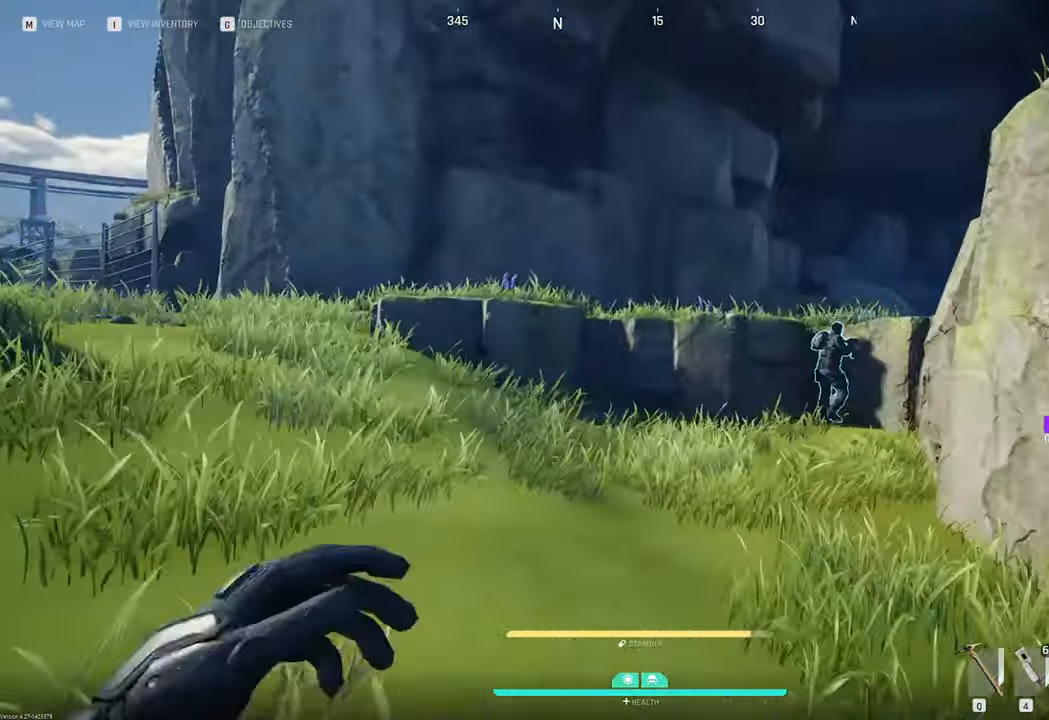
{"keys": ["w"], "mouse": [], "mouse_move": "still", "events": []}
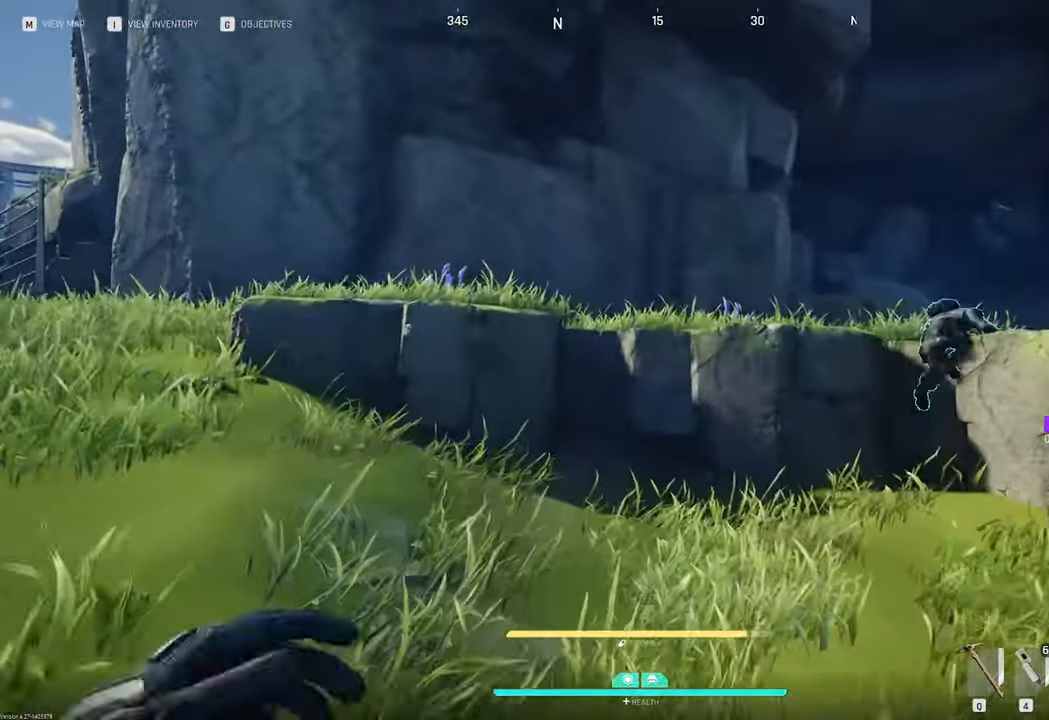
{"keys": ["w"], "mouse": [], "mouse_move": "still", "events": []}
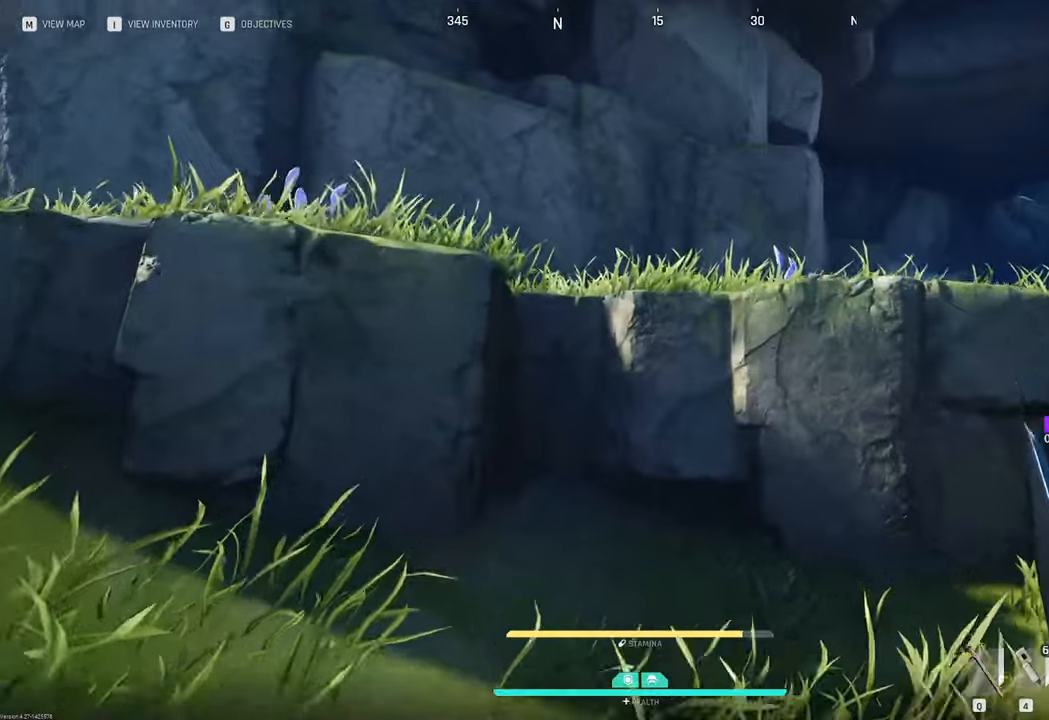
{"keys": ["space", "w"], "mouse": [], "mouse_move": "right", "events": [[416, "space", "down"]]}
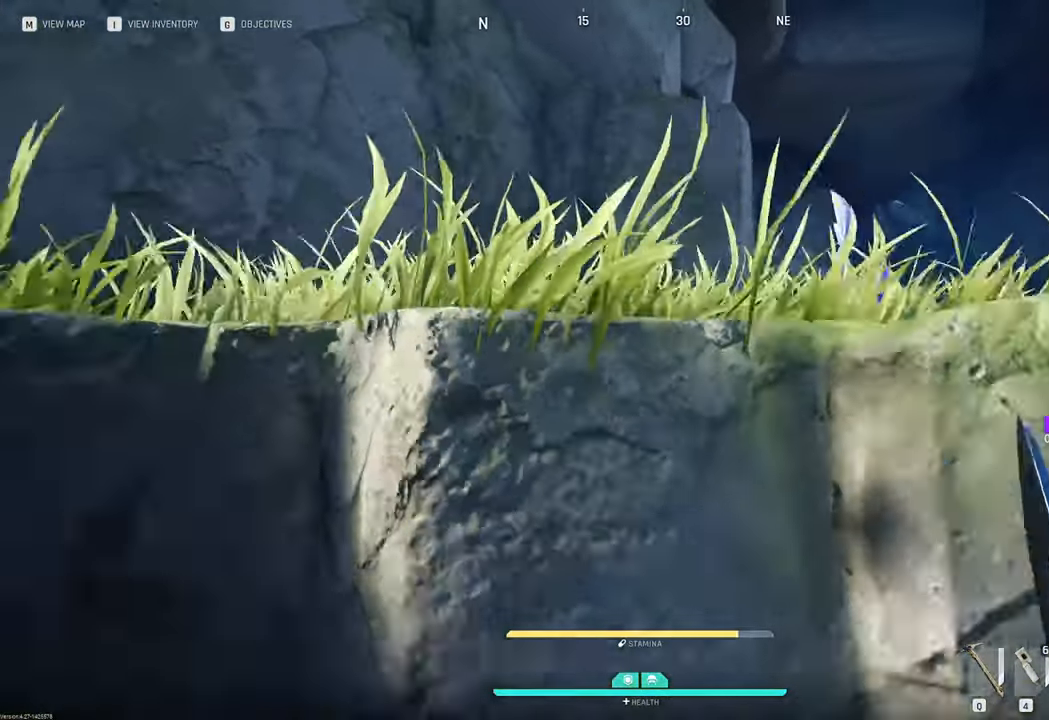
{"keys": ["w"], "mouse": [], "mouse_move": "right", "events": [[283, "space", "up"]]}
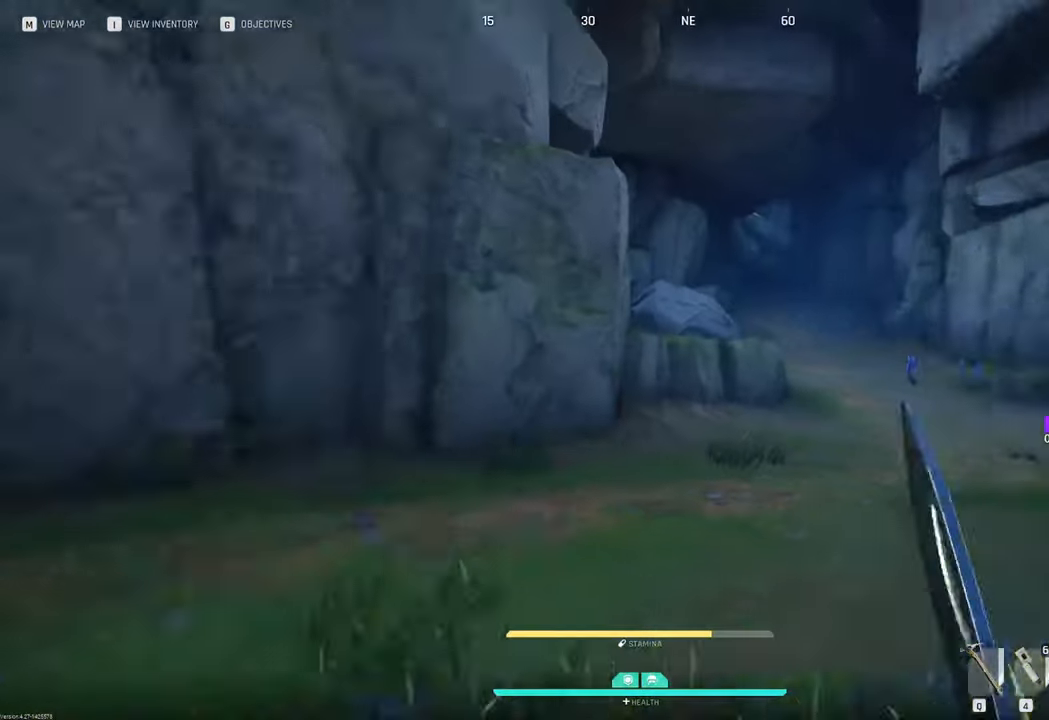
{"keys": ["w"], "mouse": [], "mouse_move": "left", "events": []}
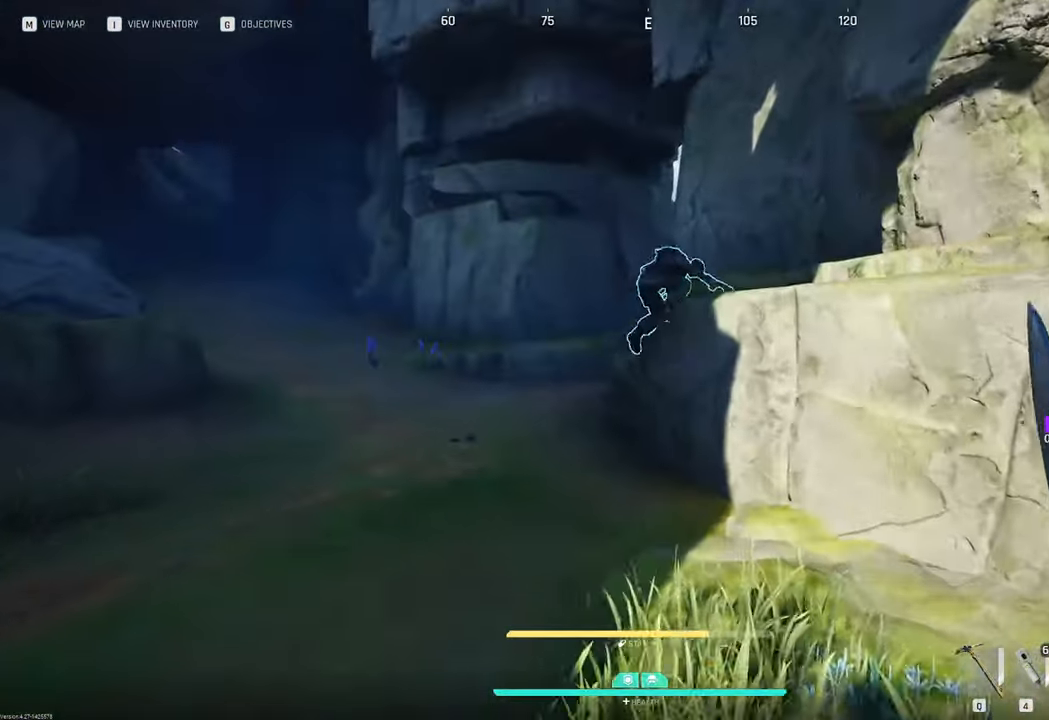
{"keys": ["w"], "mouse": [], "mouse_move": "left", "events": [[50, "w", "up"], [183, "a", "down"], [316, "w", "down"], [466, "a", "up"]]}
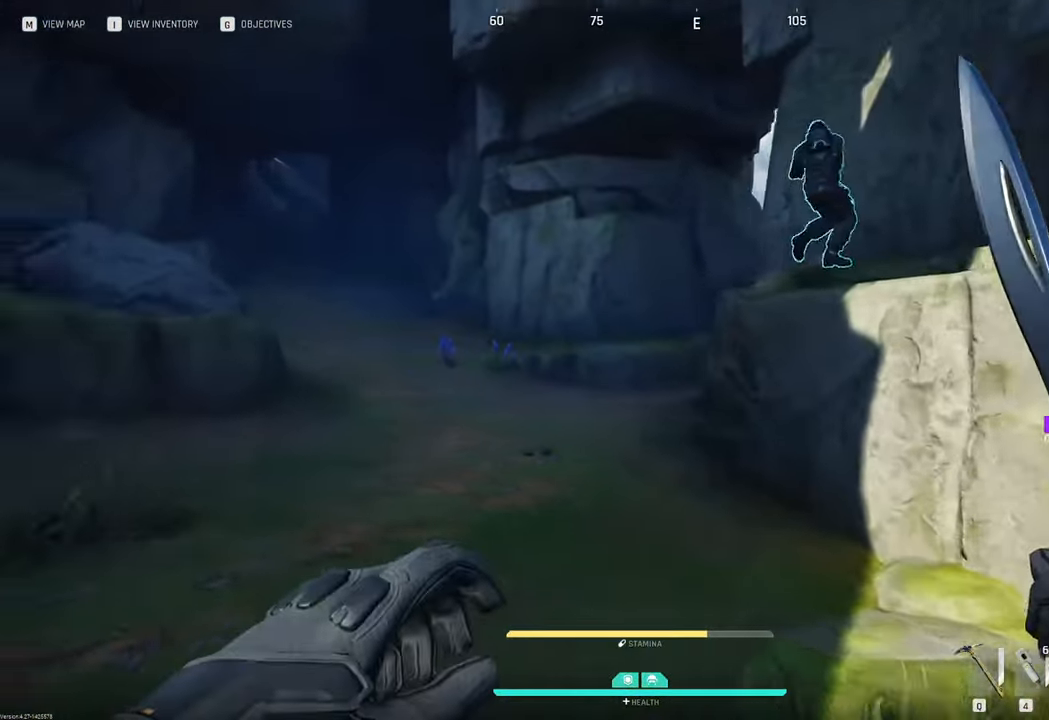
{"keys": ["w"], "mouse": [], "mouse_move": "still", "events": [[250, "2", "down"], [383, "2", "up"]]}
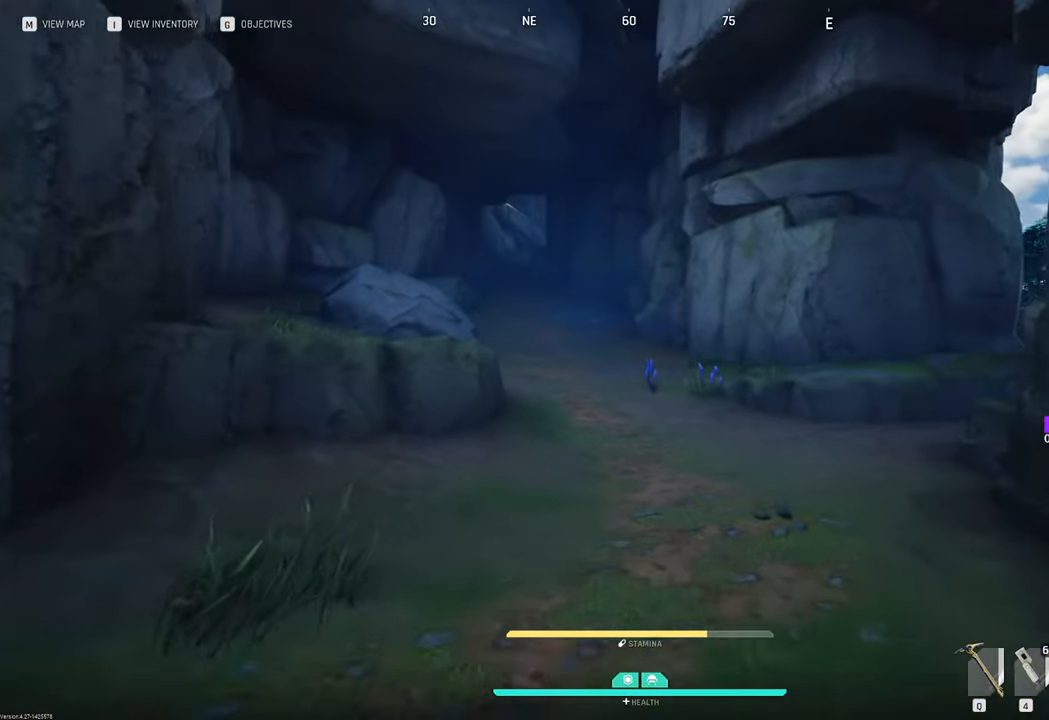
{"keys": ["d"], "mouse": [], "mouse_move": "left", "events": [[450, "d", "down"], [483, "w", "up"]]}
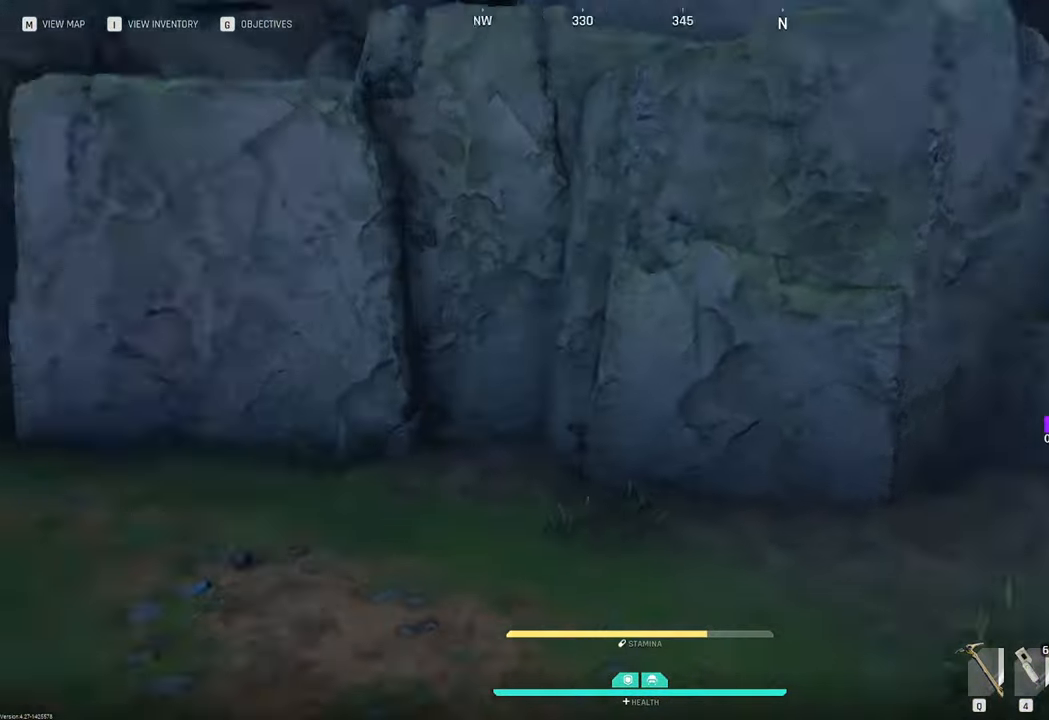
{"keys": ["d", "s"], "mouse": [], "mouse_move": "still", "events": [[183, "s", "down"]]}
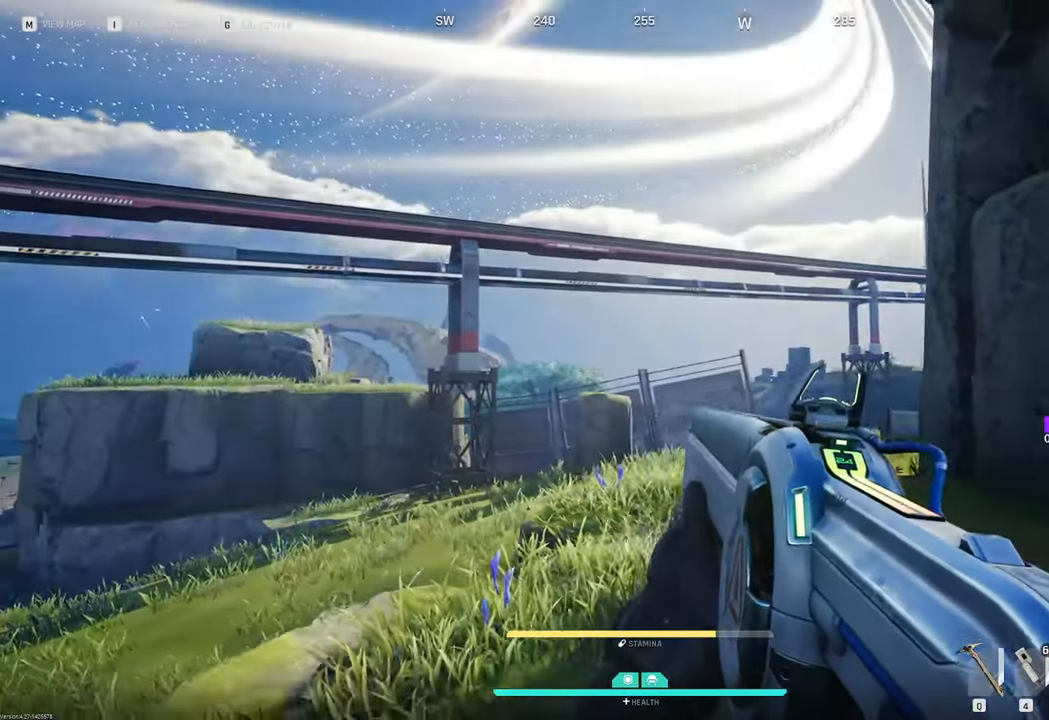
{"keys": ["d", "s"], "mouse": [], "mouse_move": "still", "events": []}
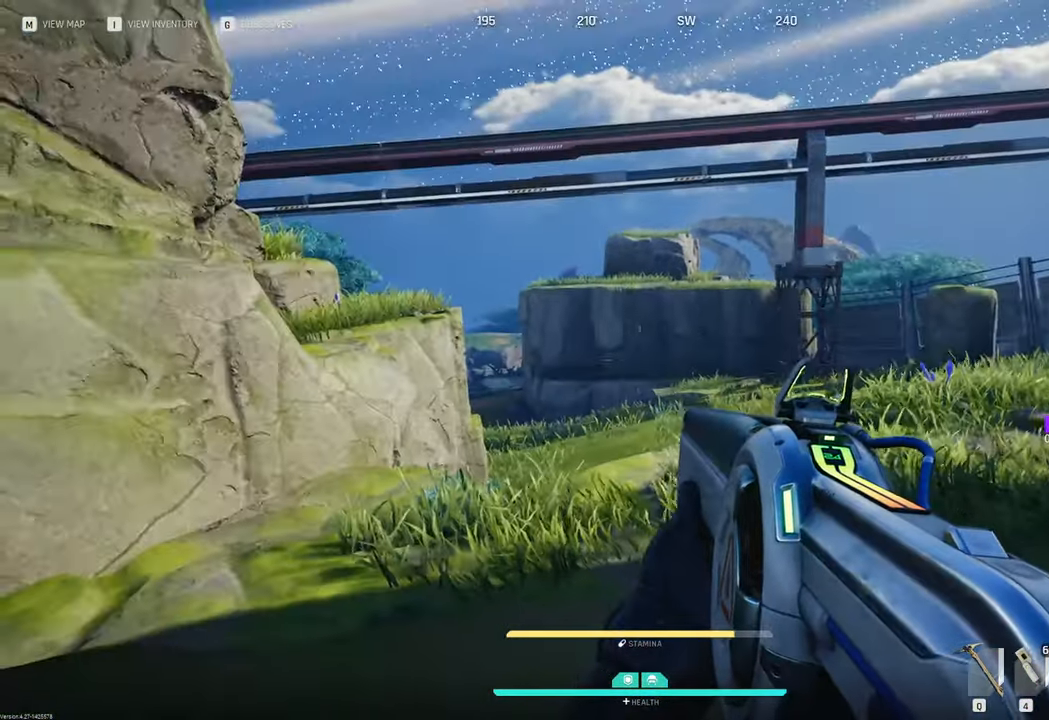
{"keys": ["d"], "mouse": [], "mouse_move": "up", "events": [[166, "s", "up"]]}
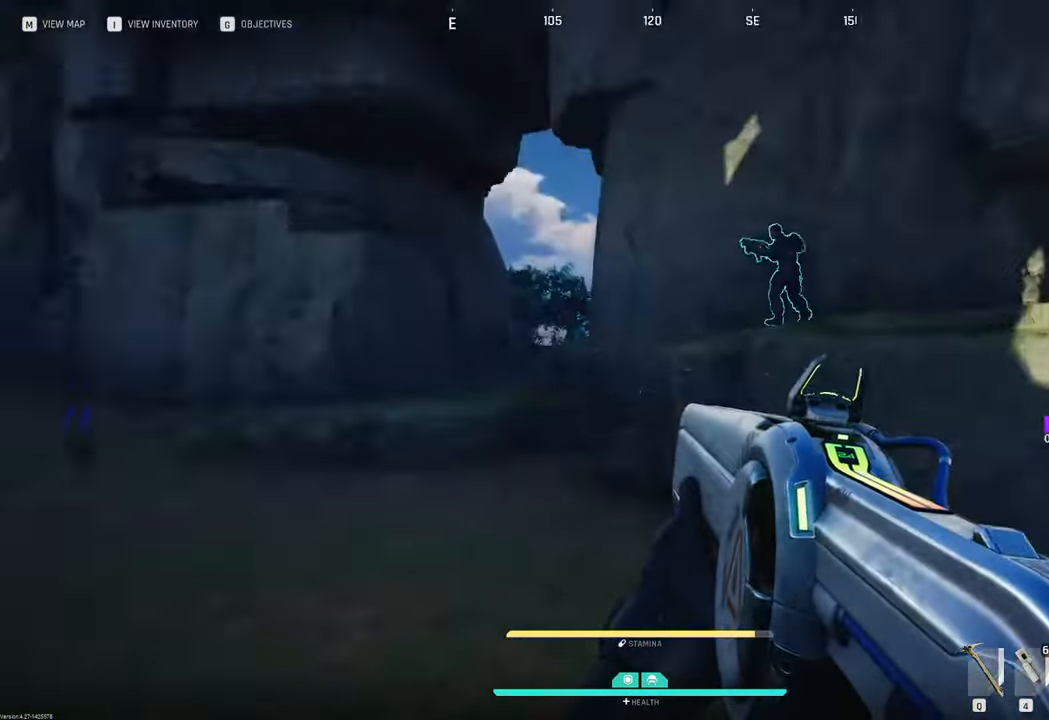
{"keys": ["d", "w"], "mouse": [], "mouse_move": "still", "events": [[133, "w", "down"], [166, "d", "up"], [500, "d", "down"]]}
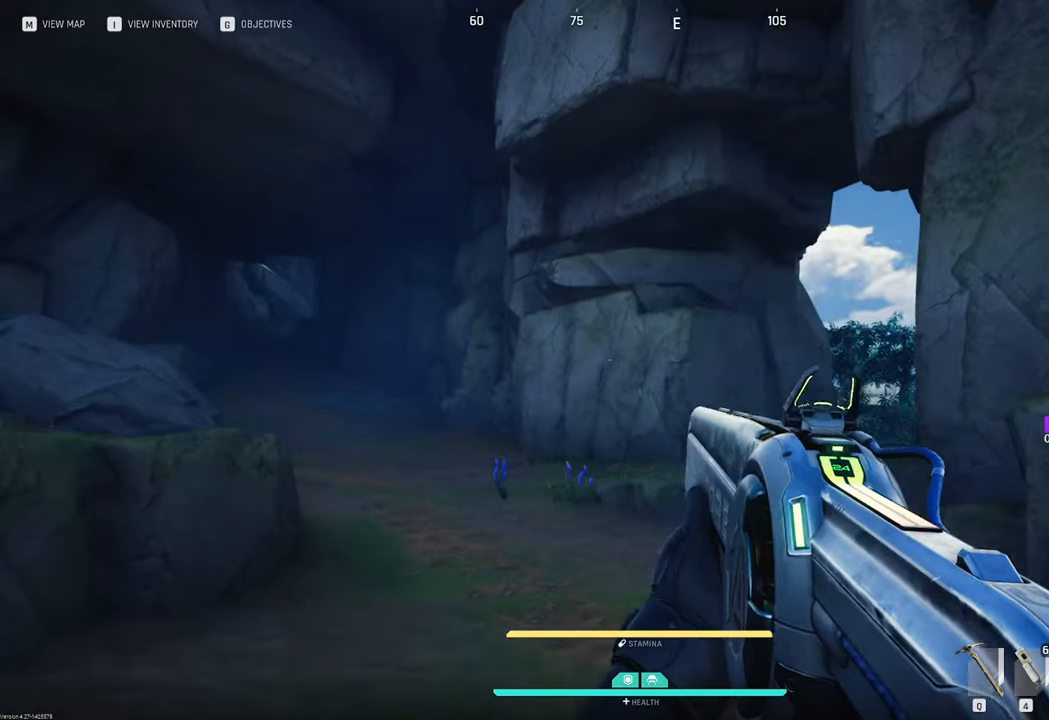
{"keys": ["shift", "w"], "mouse": [], "mouse_move": "still", "events": [[233, "d", "up"], [383, "shift", "down"]]}
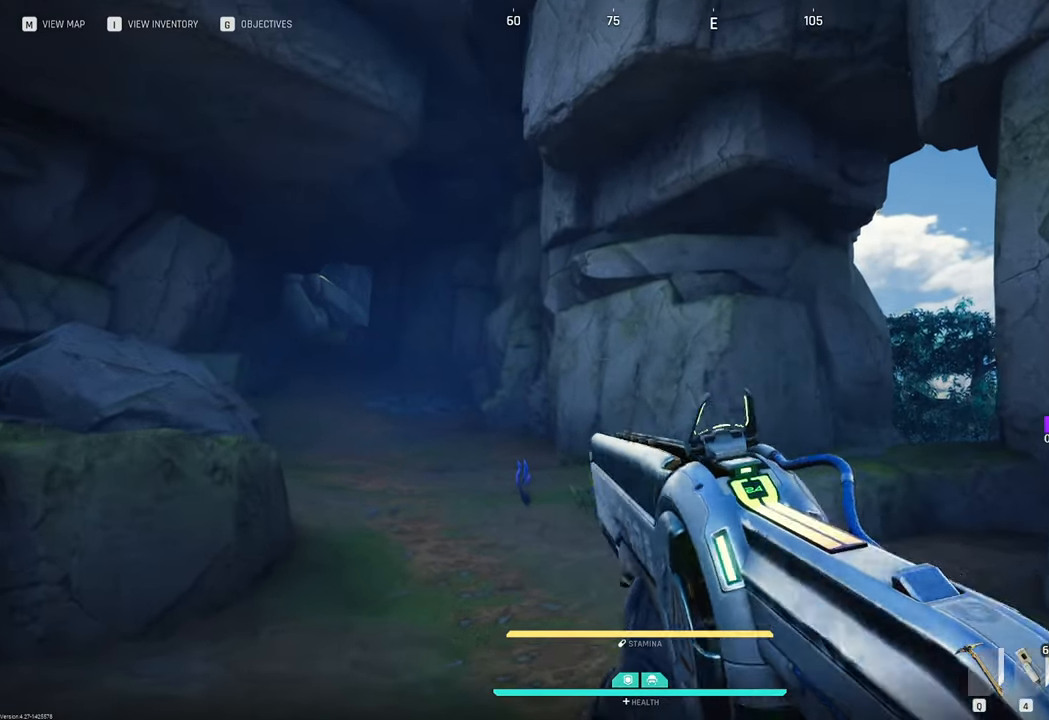
{"keys": ["w"], "mouse": [], "mouse_move": "down-right", "events": [[83, "shift", "up"], [316, "v", "down"], [400, "v", "up"]]}
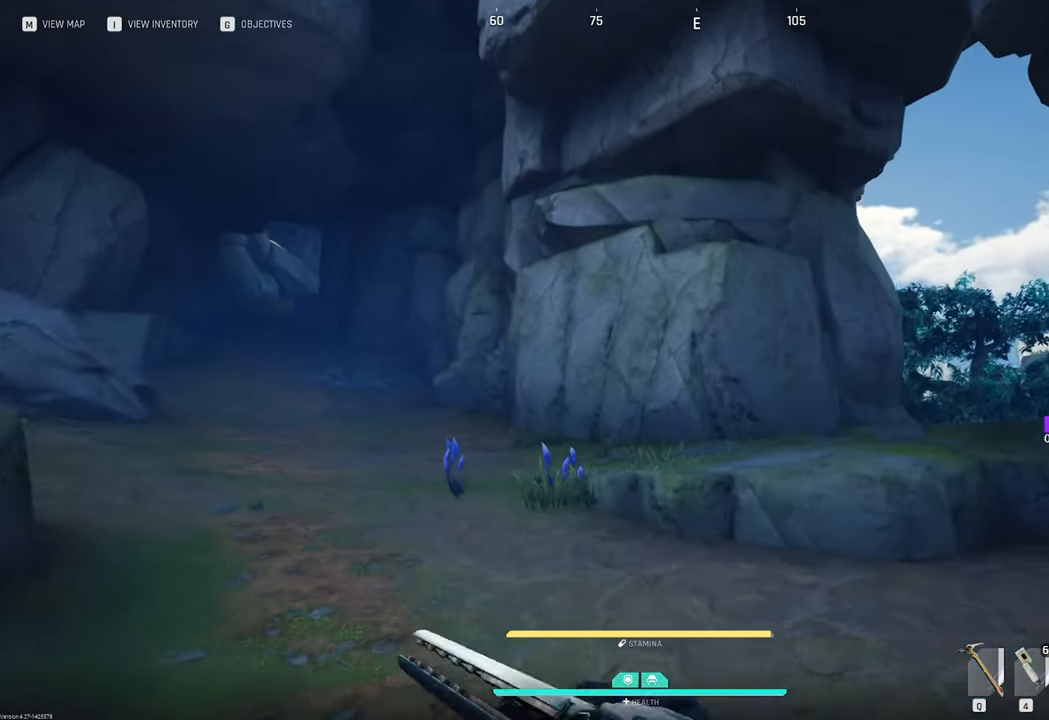
{"keys": ["w"], "mouse": [], "mouse_move": "still", "events": []}
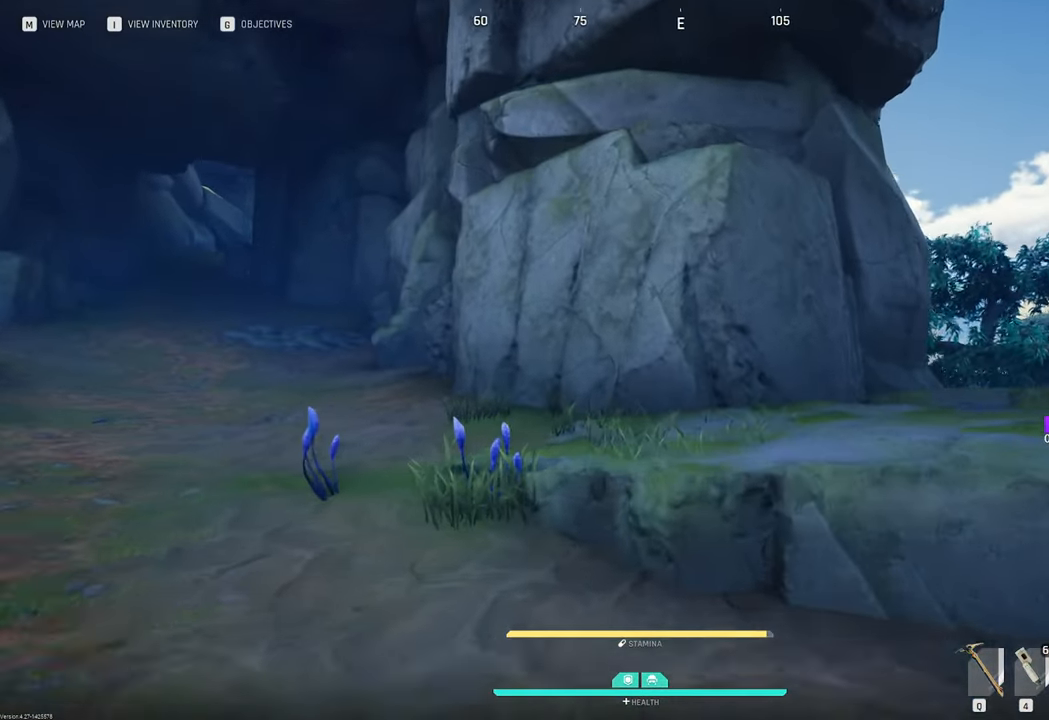
{"keys": ["w"], "mouse": [], "mouse_move": "right", "events": [[200, "space", "down"], [383, "space", "up"]]}
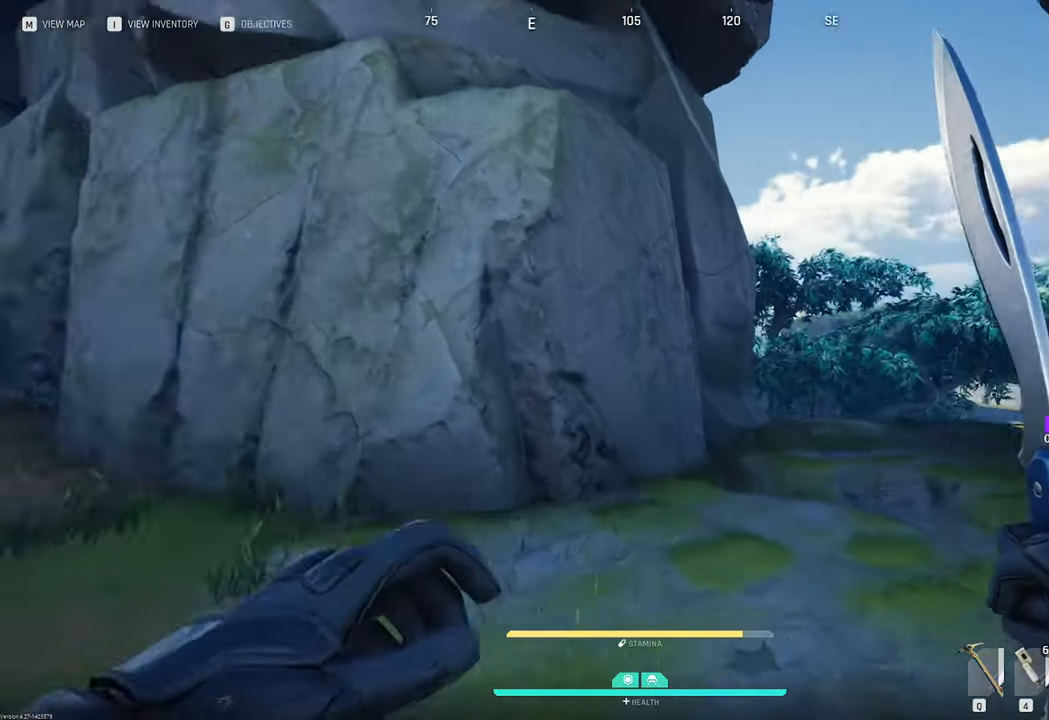
{"keys": [], "mouse": [], "mouse_move": "right", "events": [[400, "w", "up"]]}
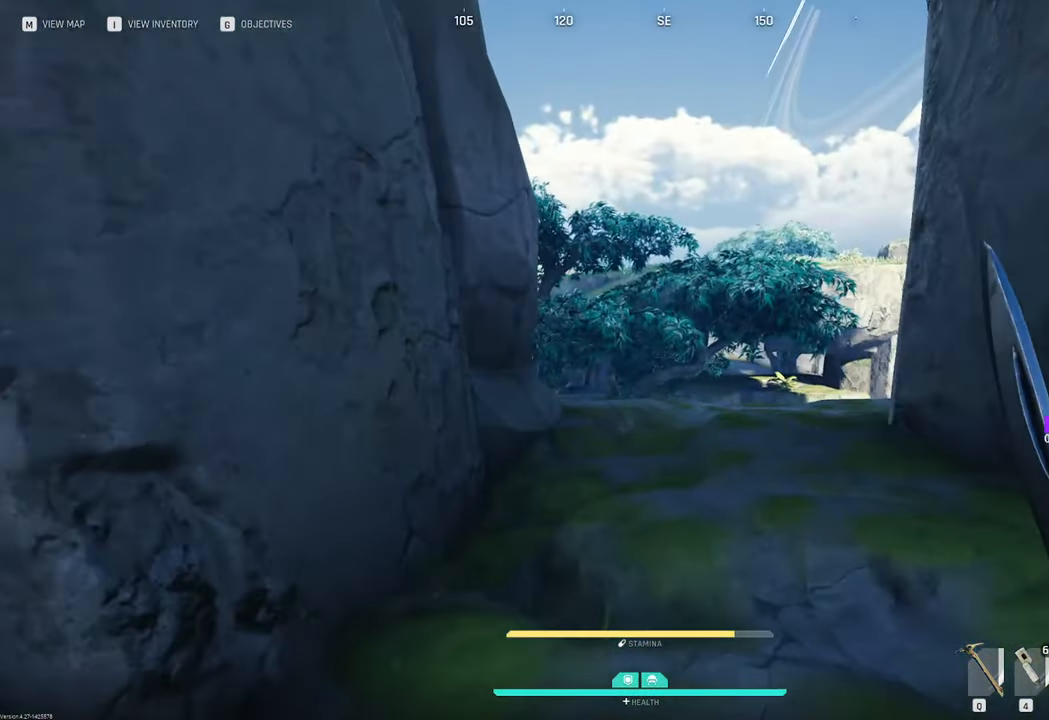
{"keys": ["a", "w"], "mouse": [], "mouse_move": "still", "events": [[50, "w", "down"], [83, "a", "down"]]}
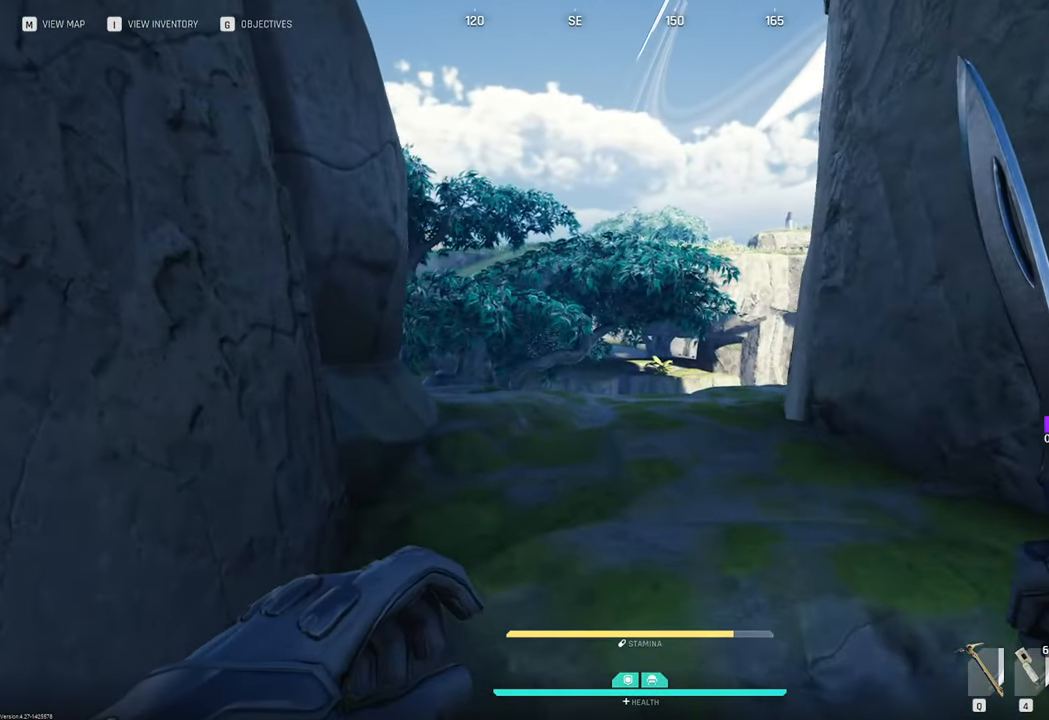
{"keys": ["w"], "mouse": [], "mouse_move": "still", "events": [[50, "a", "up"]]}
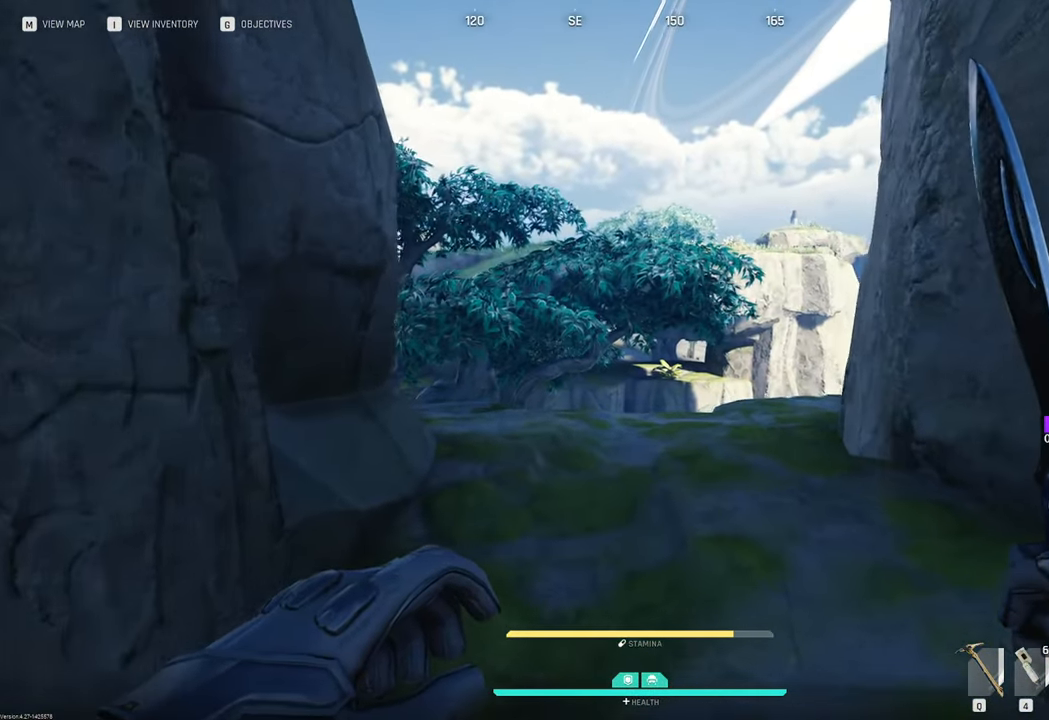
{"keys": ["w"], "mouse": [], "mouse_move": "still", "events": []}
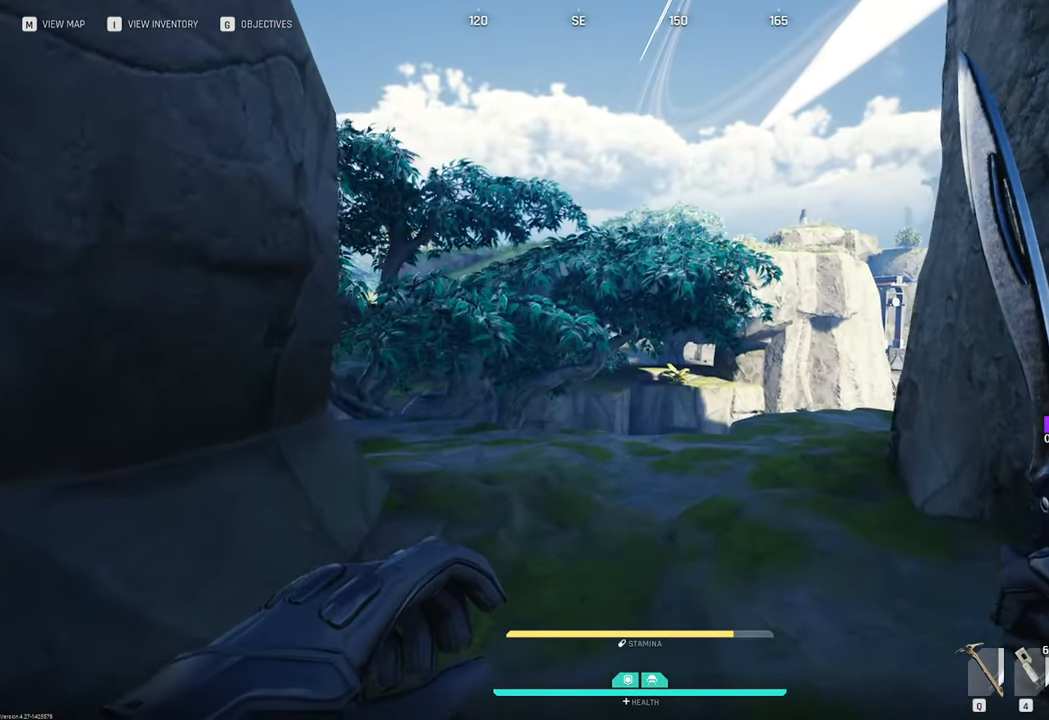
{"keys": ["a", "w"], "mouse": [], "mouse_move": "still", "events": [[316, "a", "down"]]}
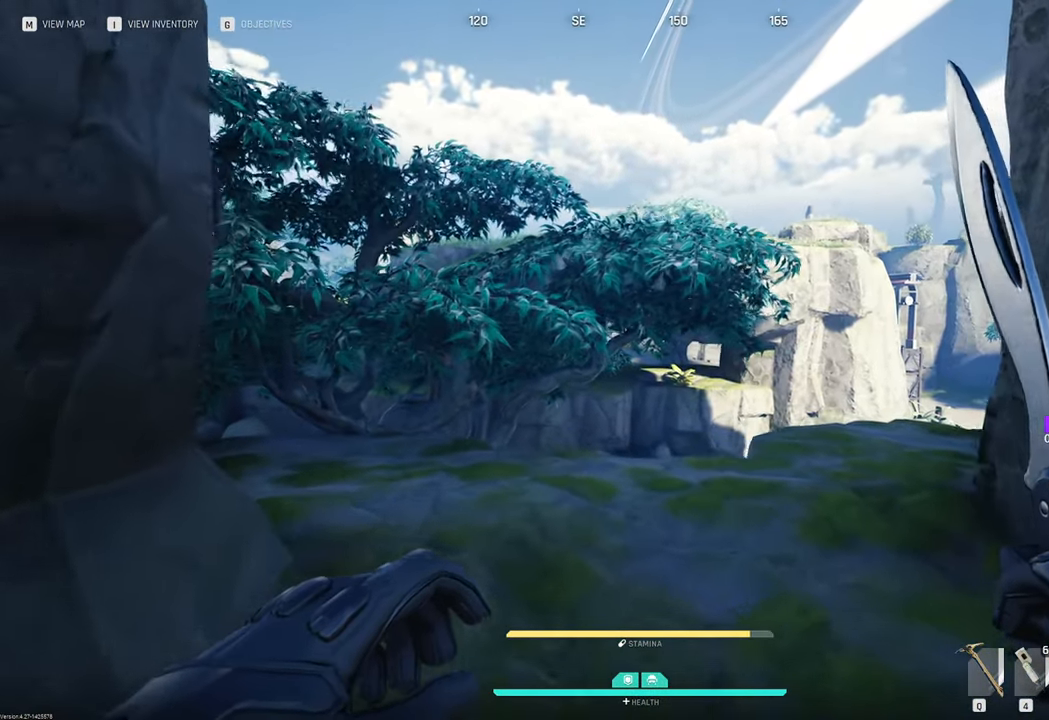
{"keys": ["w"], "mouse": [], "mouse_move": "still", "events": [[466, "a", "up"]]}
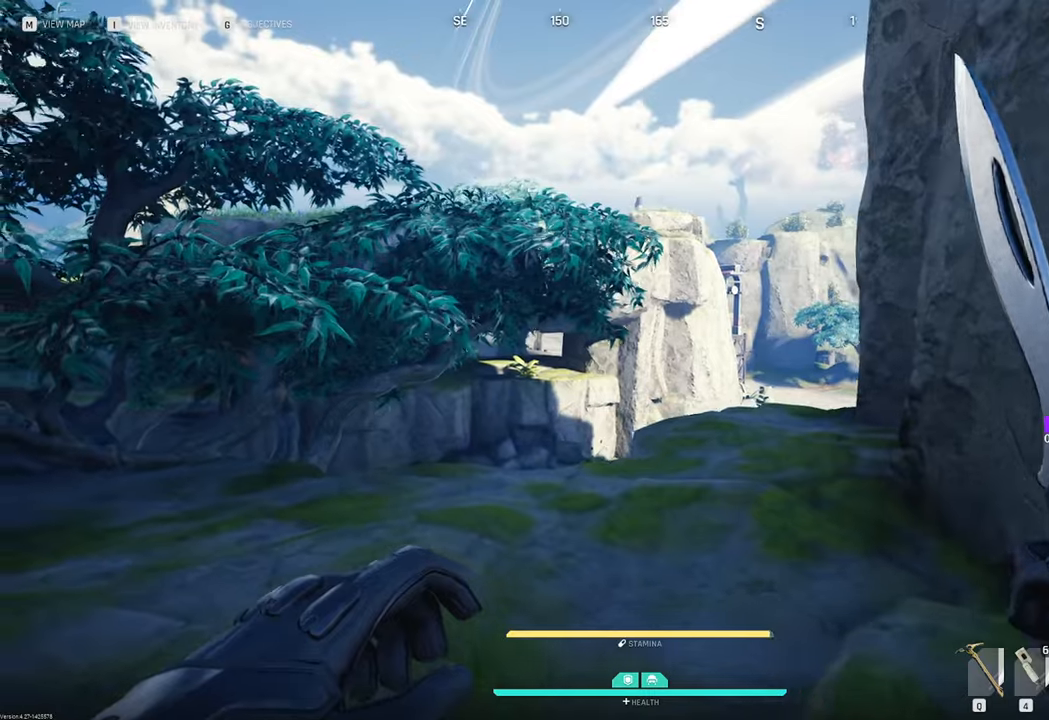
{"keys": [], "mouse": [], "mouse_move": "left", "events": [[350, "w", "up"]]}
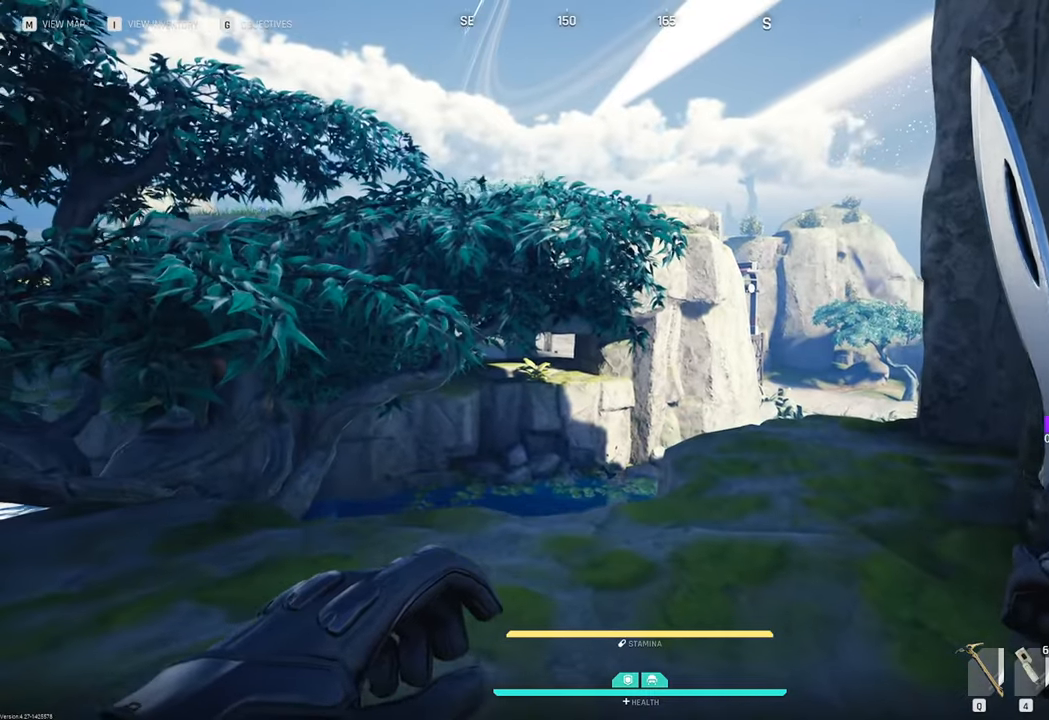
{"keys": ["2", "d"], "mouse": [], "mouse_move": "left", "events": [[83, "d", "down"], [500, "2", "down"]]}
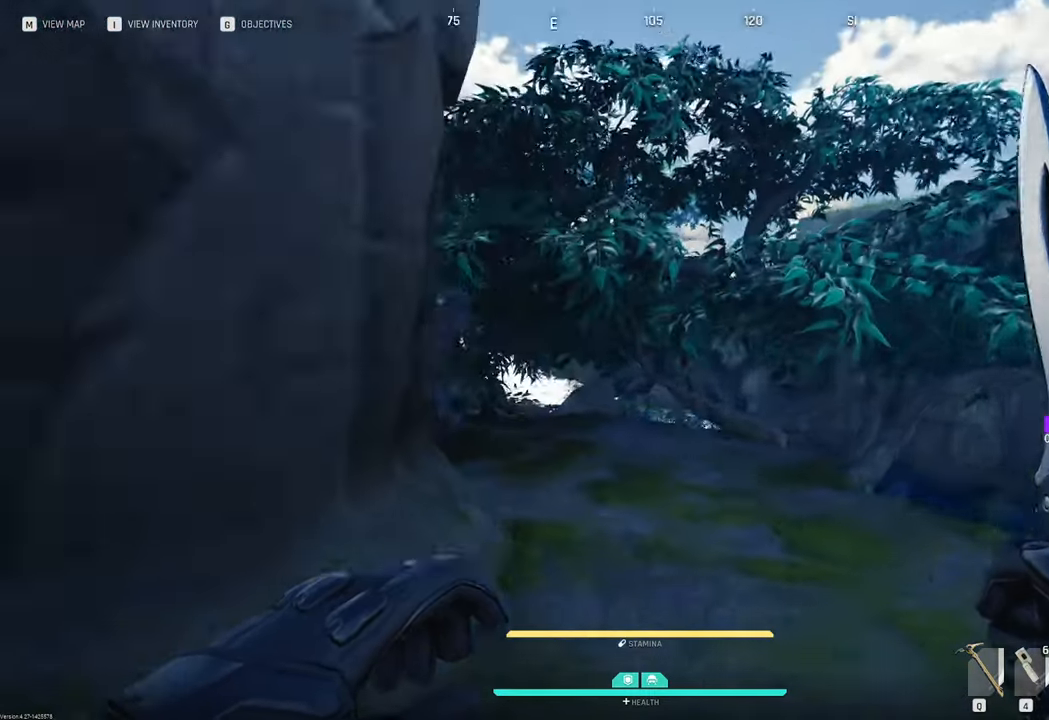
{"keys": ["d", "w"], "mouse": [], "mouse_move": "still", "events": [[150, "2", "up"], [433, "w", "down"]]}
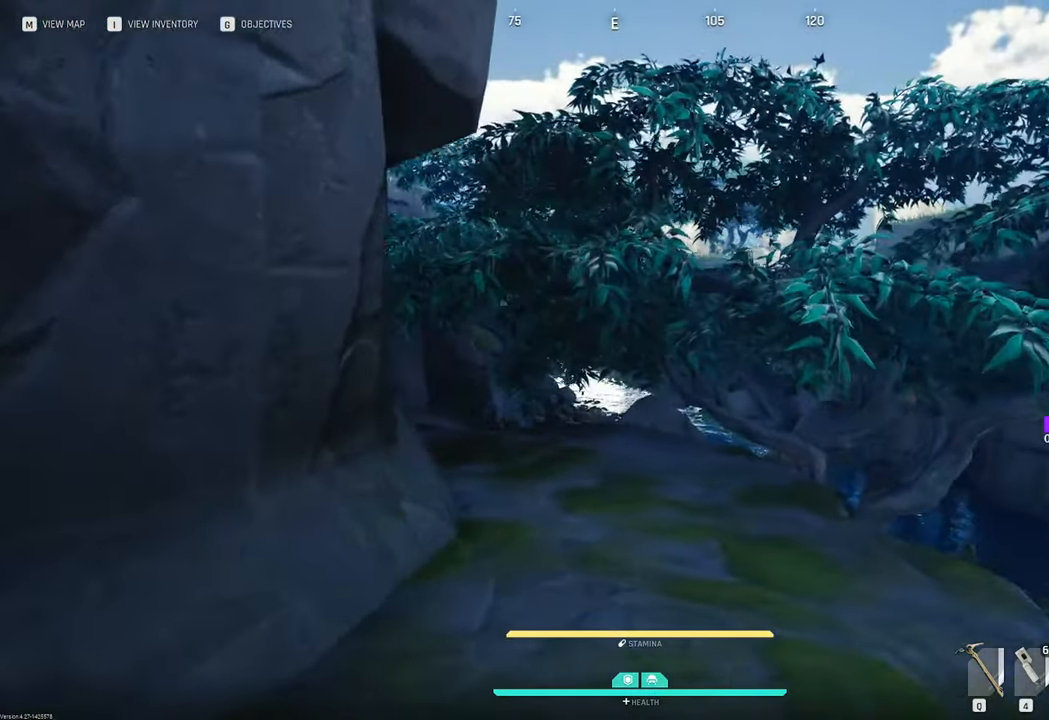
{"keys": ["d"], "mouse": [], "mouse_move": "up-right", "events": [[483, "w", "up"]]}
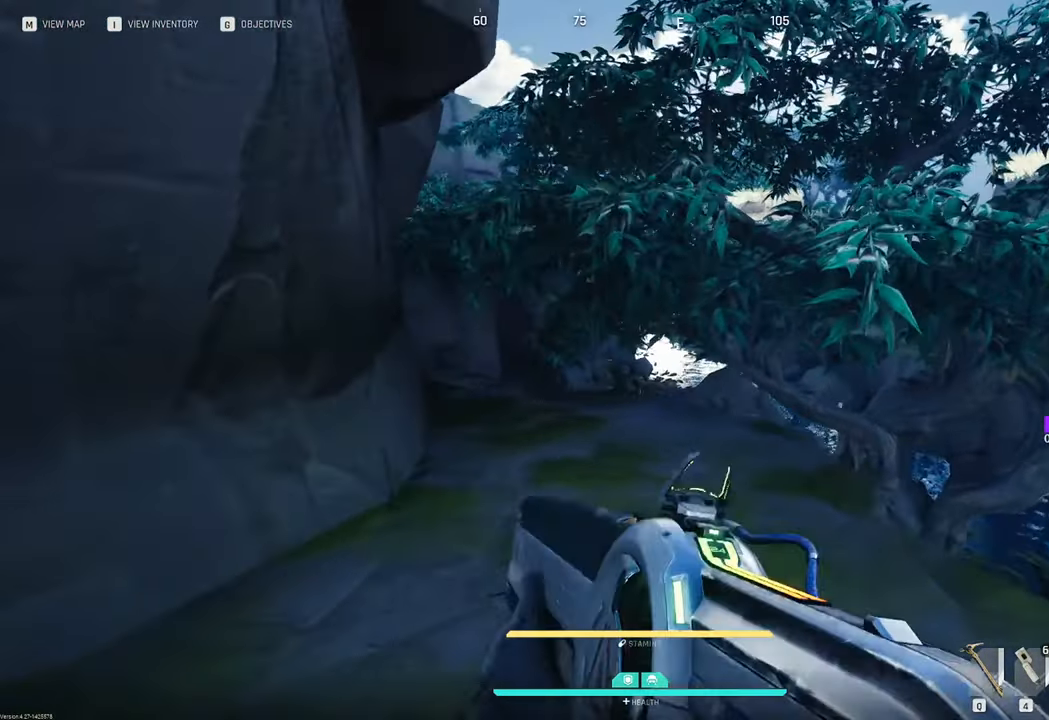
{"keys": ["w"], "mouse": [], "mouse_move": "up", "events": [[183, "d", "up"], [183, "w", "down"]]}